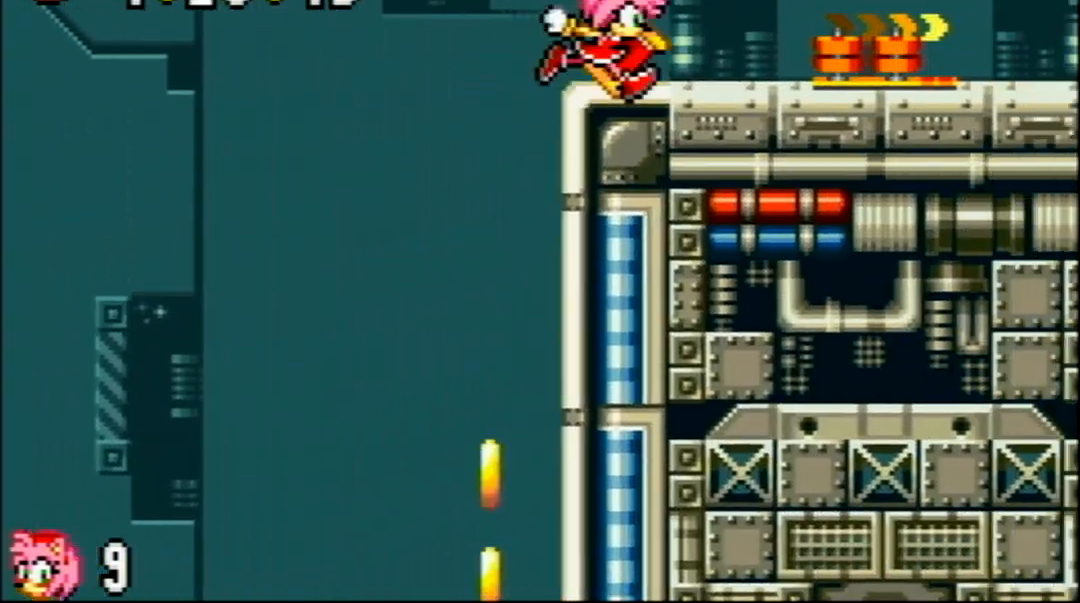
Gameplay with a controller (Nintendo layout); each line is a JSON object with the inputs held at the frame after it. "events" lists button and stick changes between this image and that frame as [ms after this image, input, new state], when the widget could be followed in between. Not read: DPAD_DOWN DPAD_UP L3 R3 SELECT START.
{"buttons": ["A", "DPAD_RIGHT"], "events": [[233, "A", "down"]]}
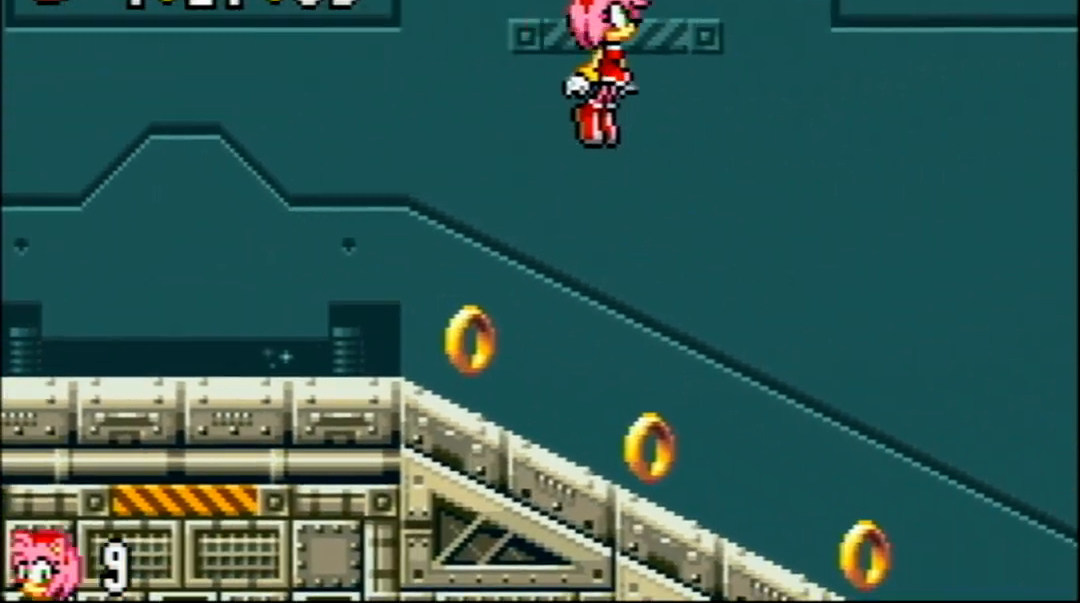
{"buttons": ["A", "B", "DPAD_RIGHT"], "events": [[334, "B", "down"]]}
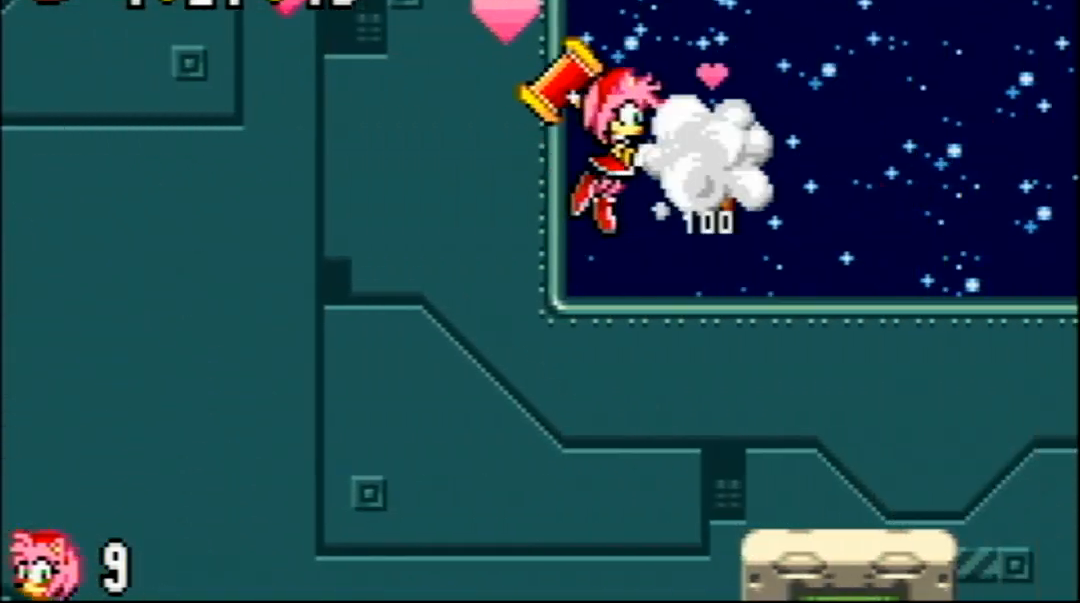
{"buttons": ["A"], "events": [[417, "B", "up"], [433, "DPAD_RIGHT", "up"]]}
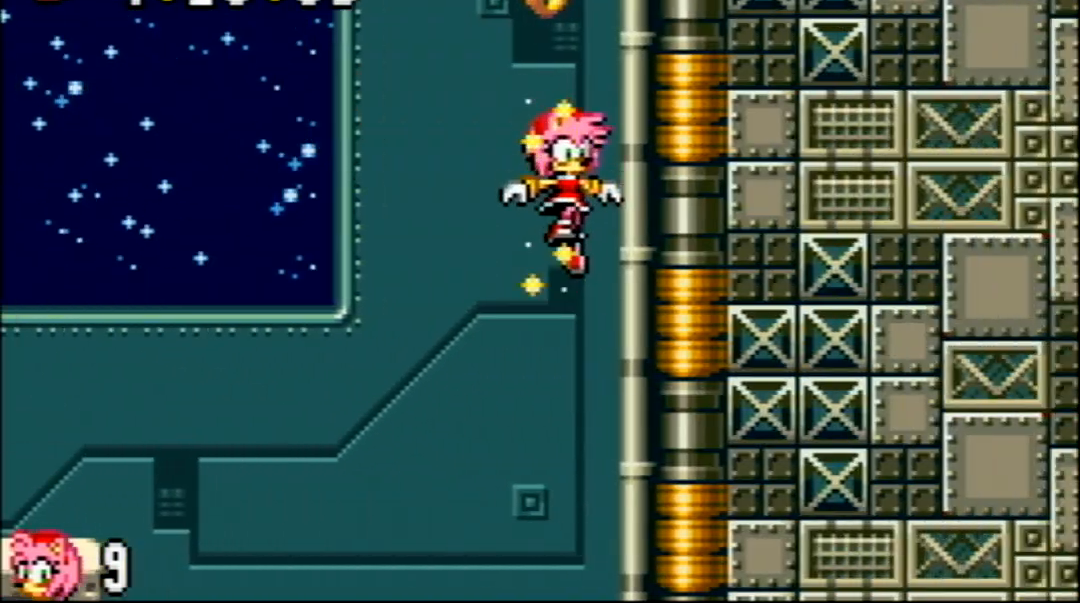
{"buttons": ["A", "DPAD_LEFT"], "events": [[217, "DPAD_LEFT", "down"]]}